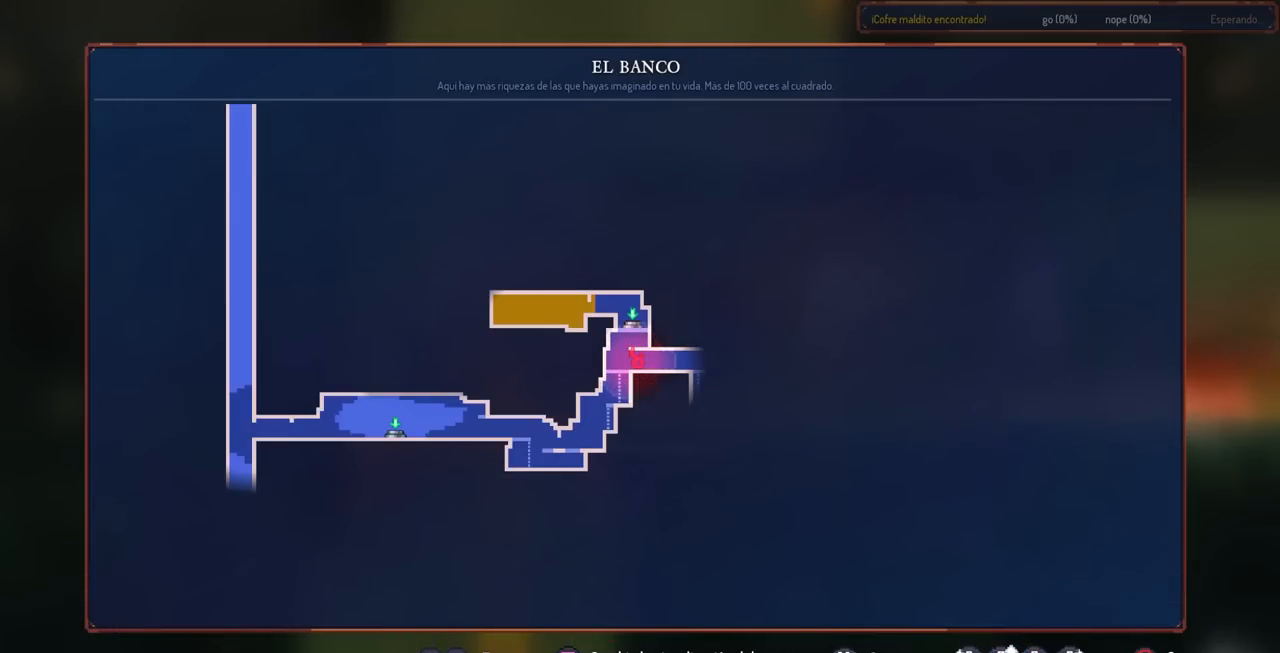
Gameplay with a controller (PlayStation layout); each line is a JSON object with the inputs held at the frame after it. "events" lists button and stick changes between this image and that frame as [ms after this image, input, new state], when the widget could be followed in between. Not read: R3.
{"buttons": [], "left_stick": "center", "right_stick": "center", "events": []}
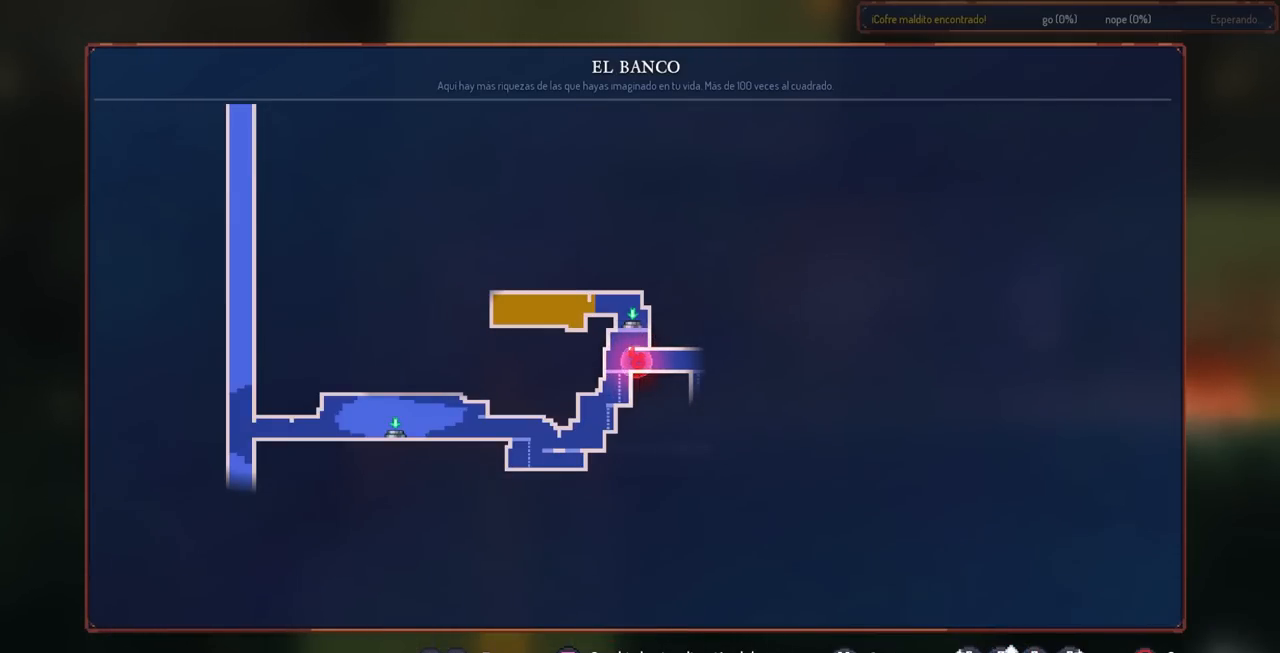
{"buttons": [], "left_stick": "center", "right_stick": "center", "events": []}
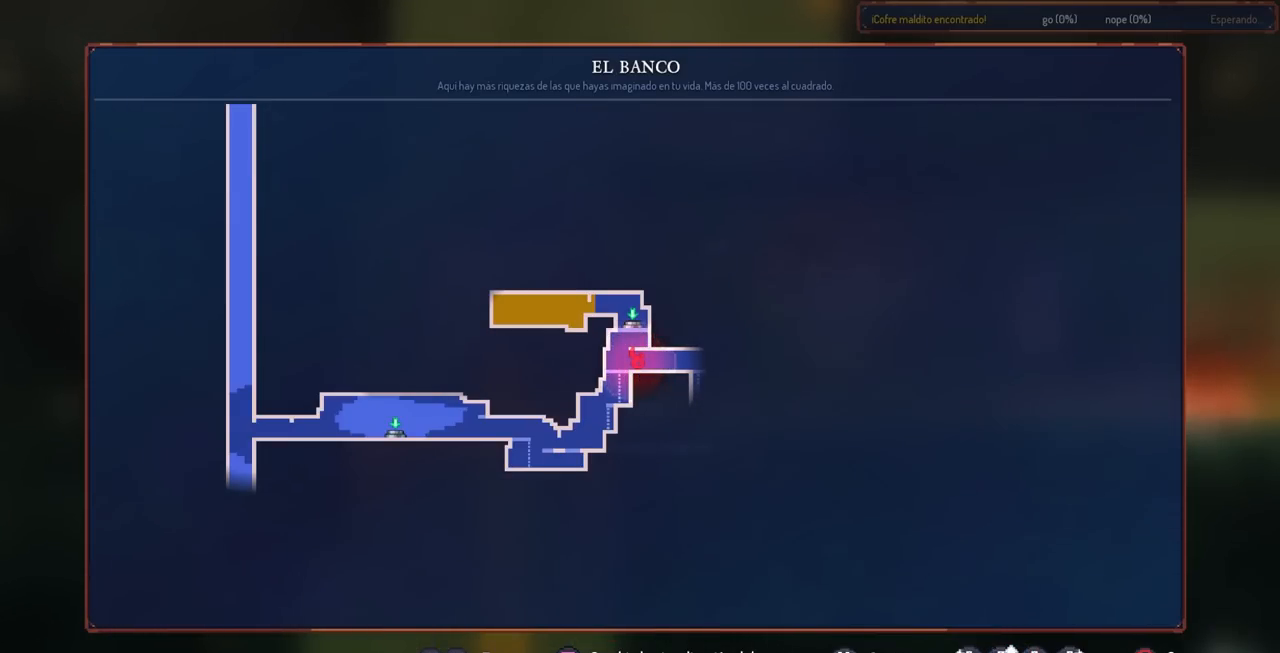
{"buttons": ["DPAD_RIGHT"], "left_stick": "center", "right_stick": "center", "events": [[400, "DPAD_RIGHT", "down"]]}
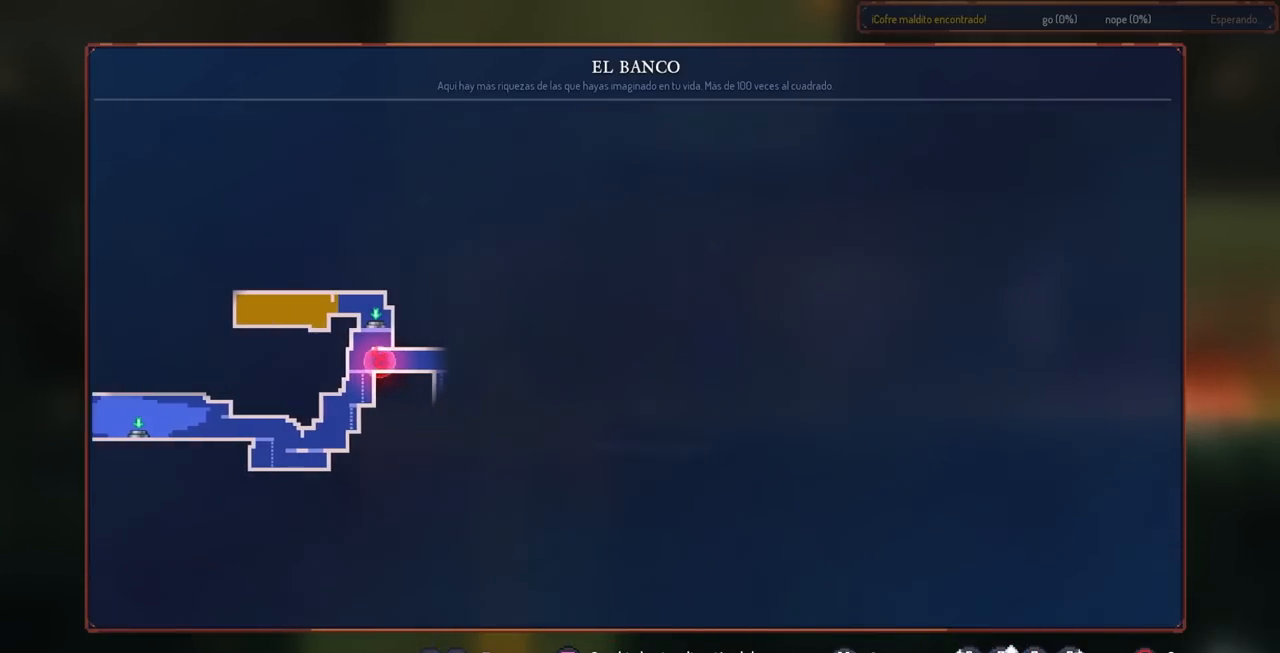
{"buttons": ["DPAD_RIGHT"], "left_stick": "center", "right_stick": "center", "events": []}
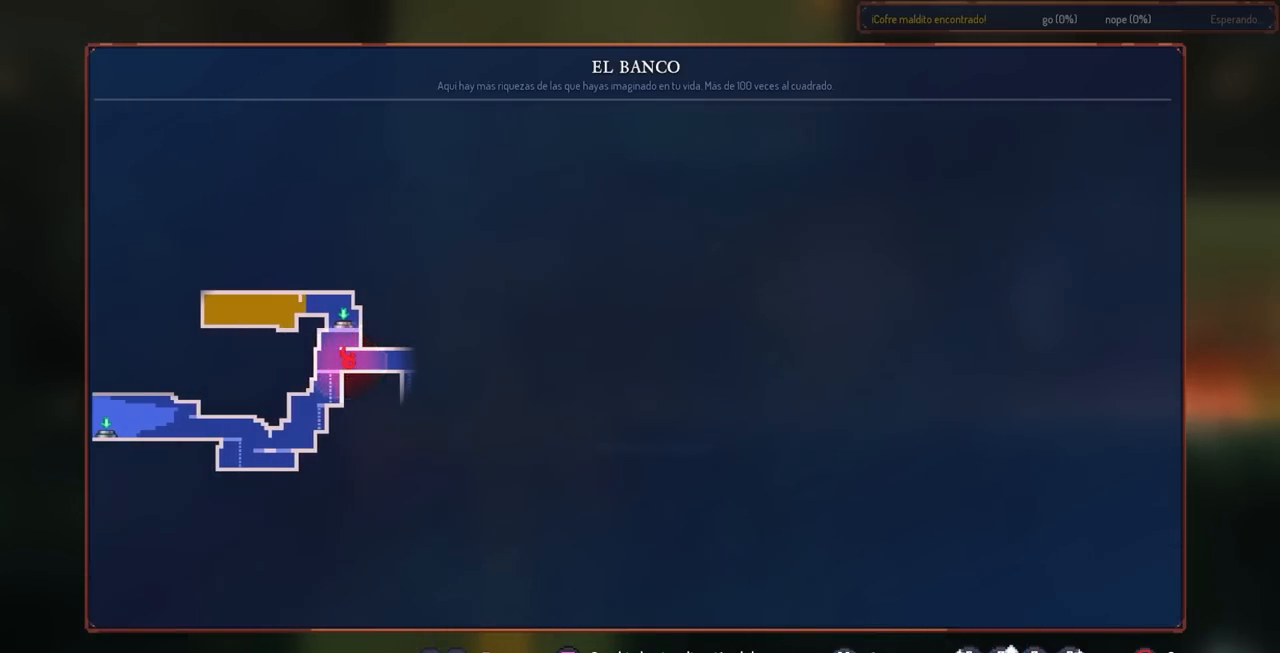
{"buttons": [], "left_stick": "center", "right_stick": "center", "events": [[133, "DPAD_RIGHT", "up"]]}
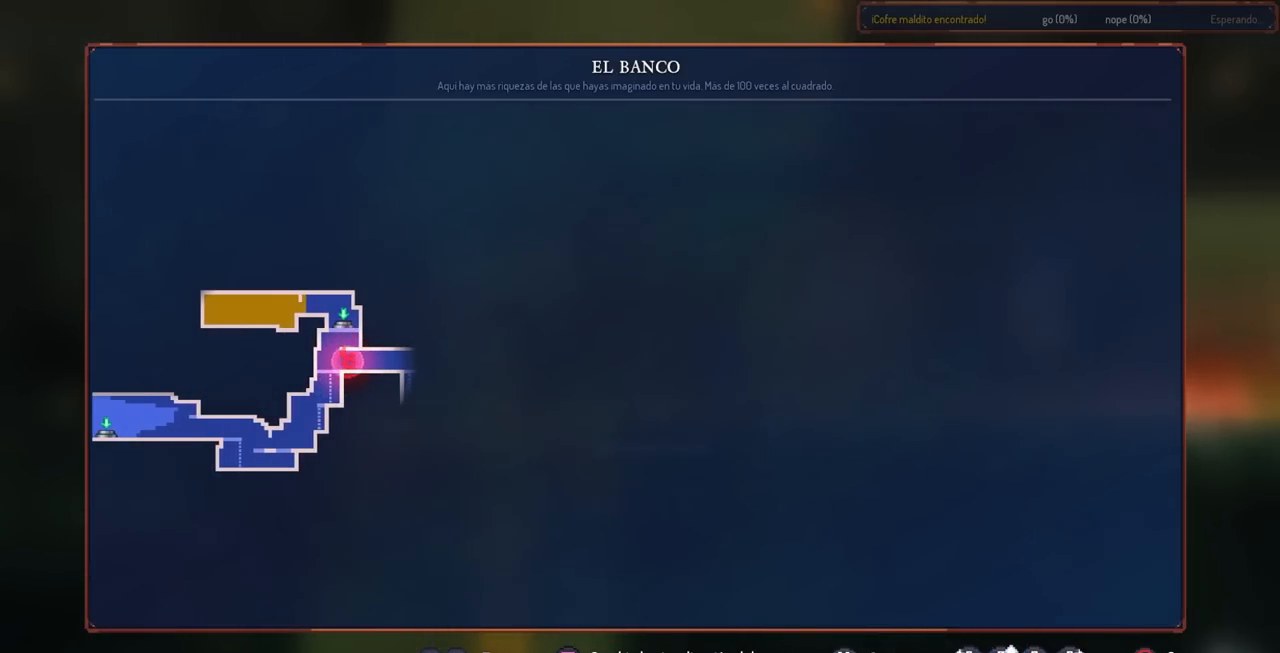
{"buttons": [], "left_stick": "center", "right_stick": "center", "events": []}
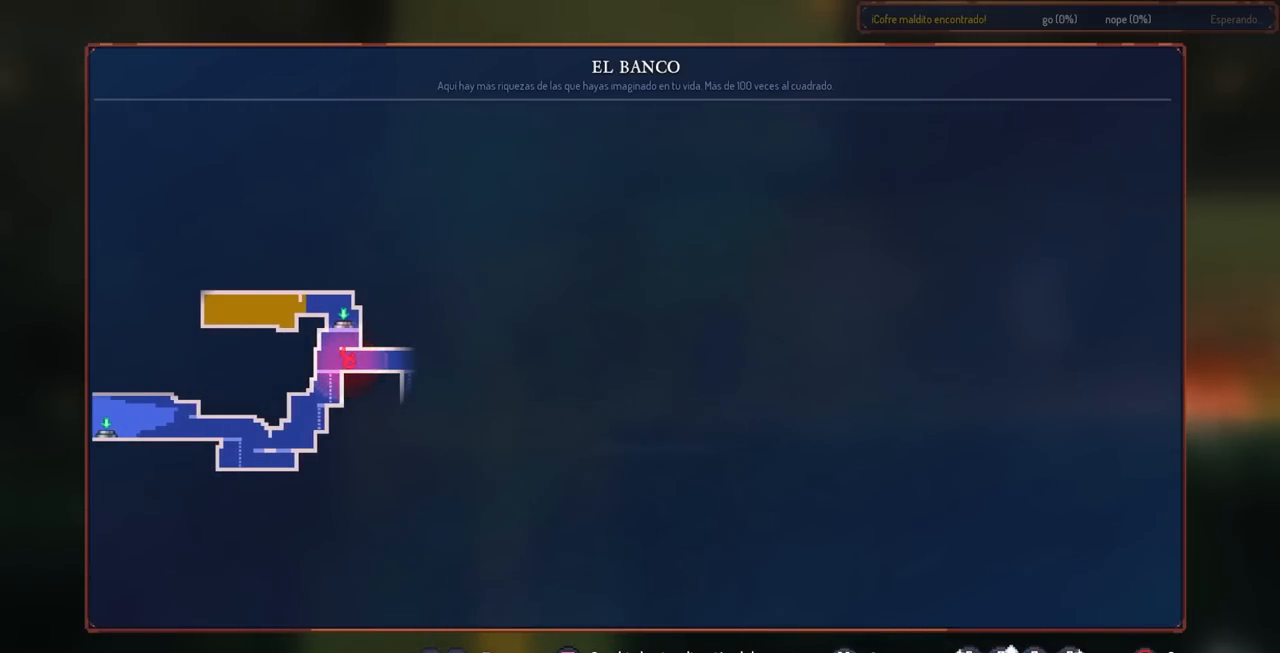
{"buttons": [], "left_stick": "center", "right_stick": "center", "events": []}
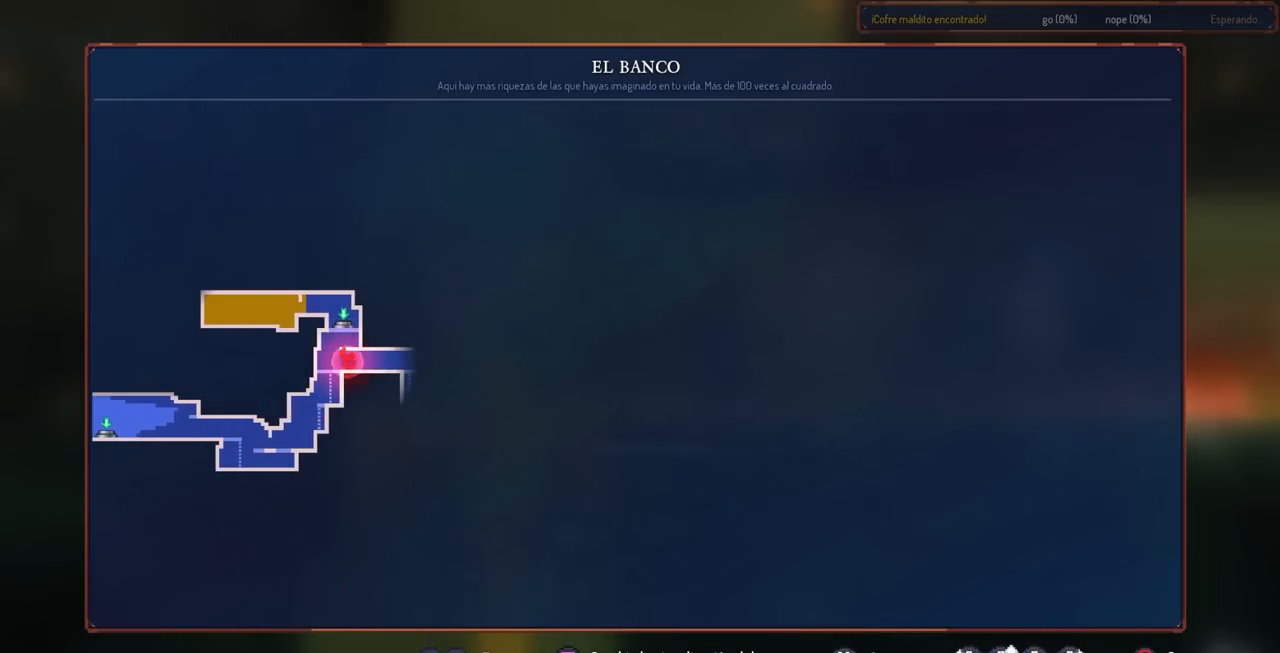
{"buttons": [], "left_stick": "center", "right_stick": "center", "events": []}
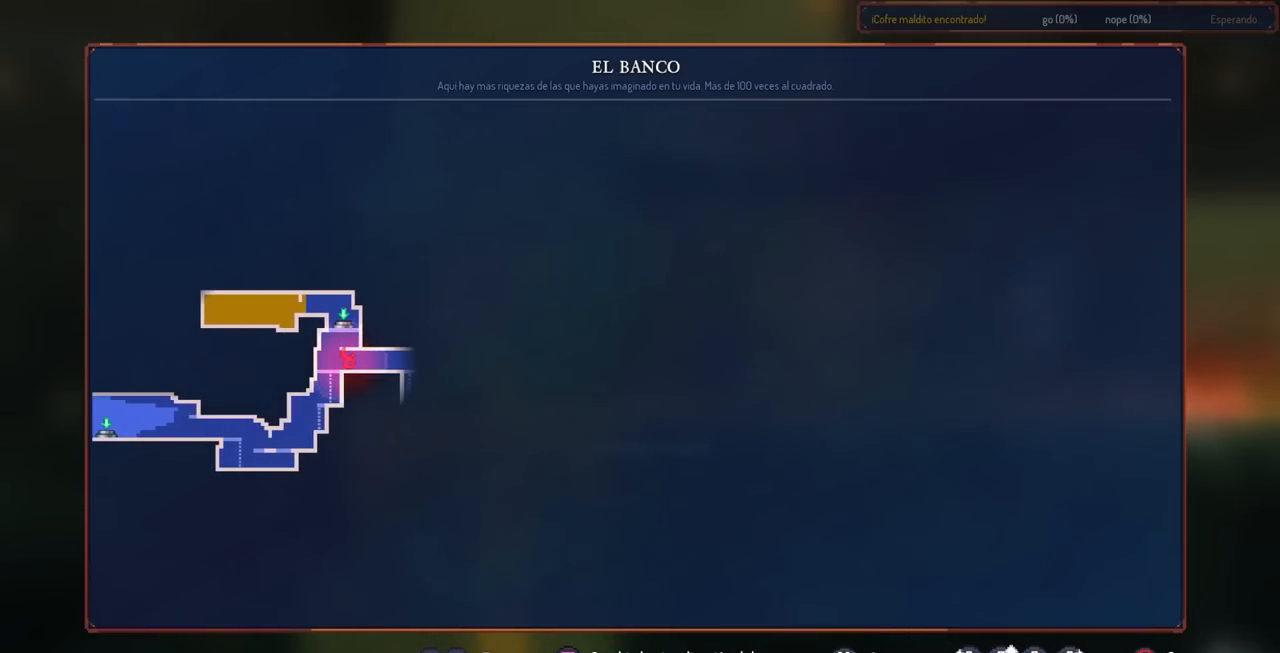
{"buttons": [], "left_stick": "center", "right_stick": "center", "events": []}
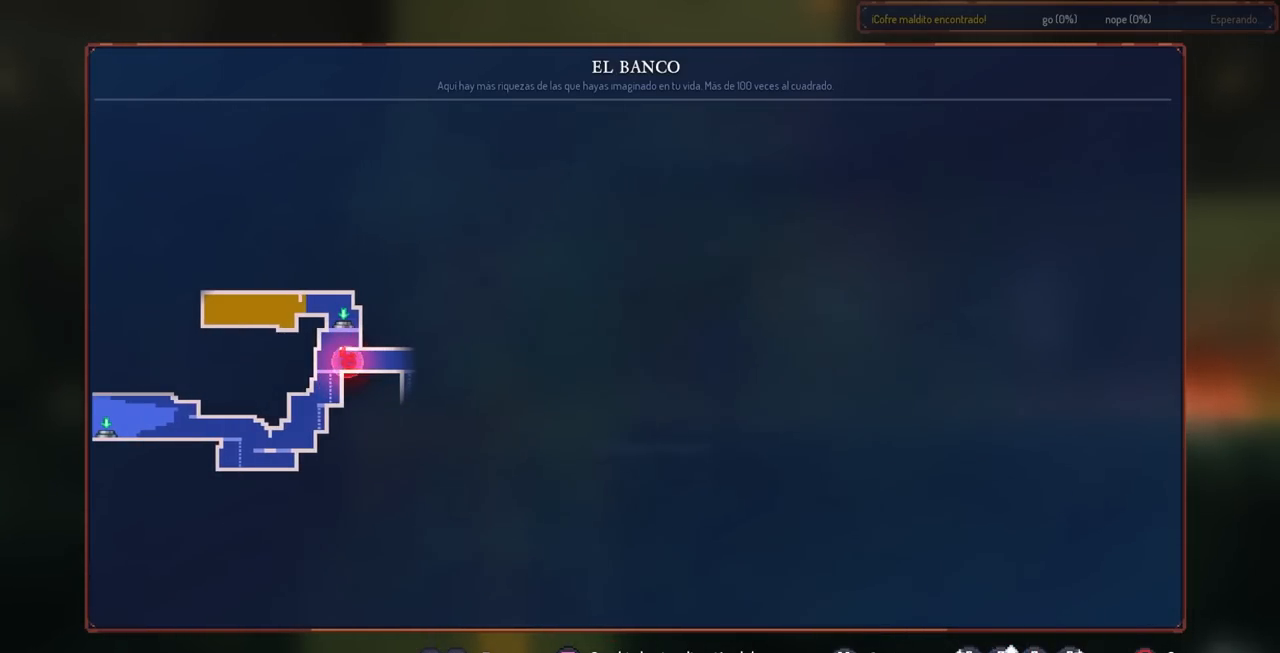
{"buttons": [], "left_stick": "center", "right_stick": "center", "events": []}
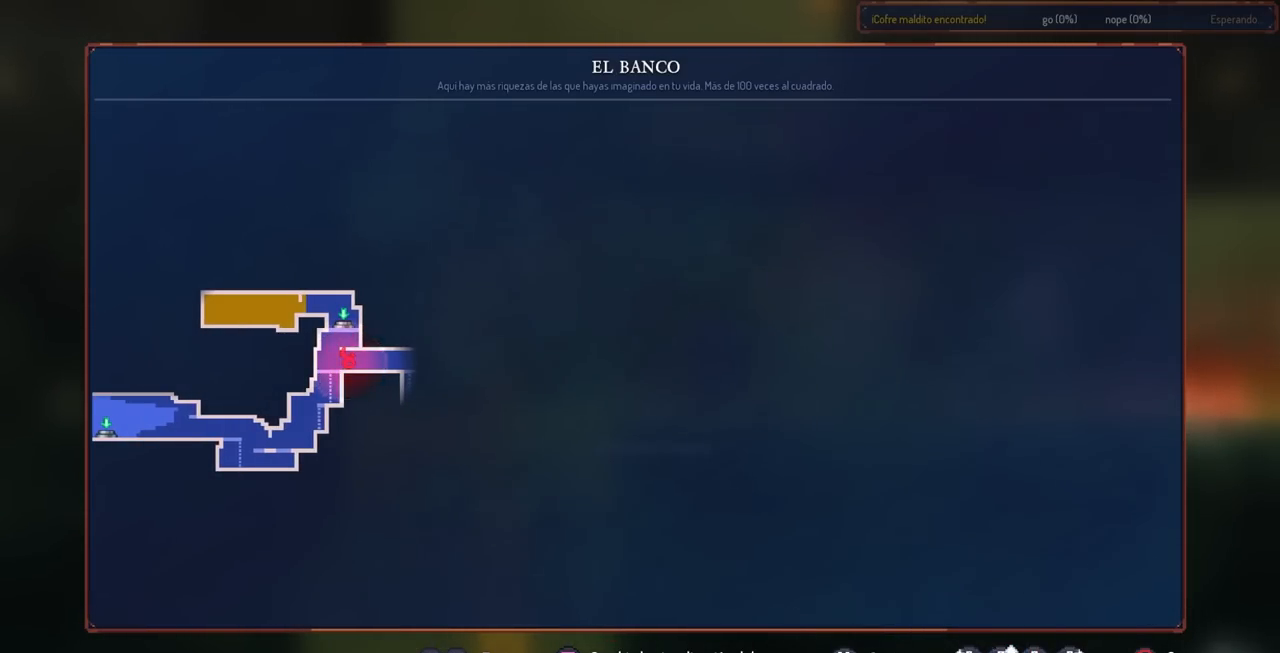
{"buttons": [], "left_stick": "center", "right_stick": "center", "events": []}
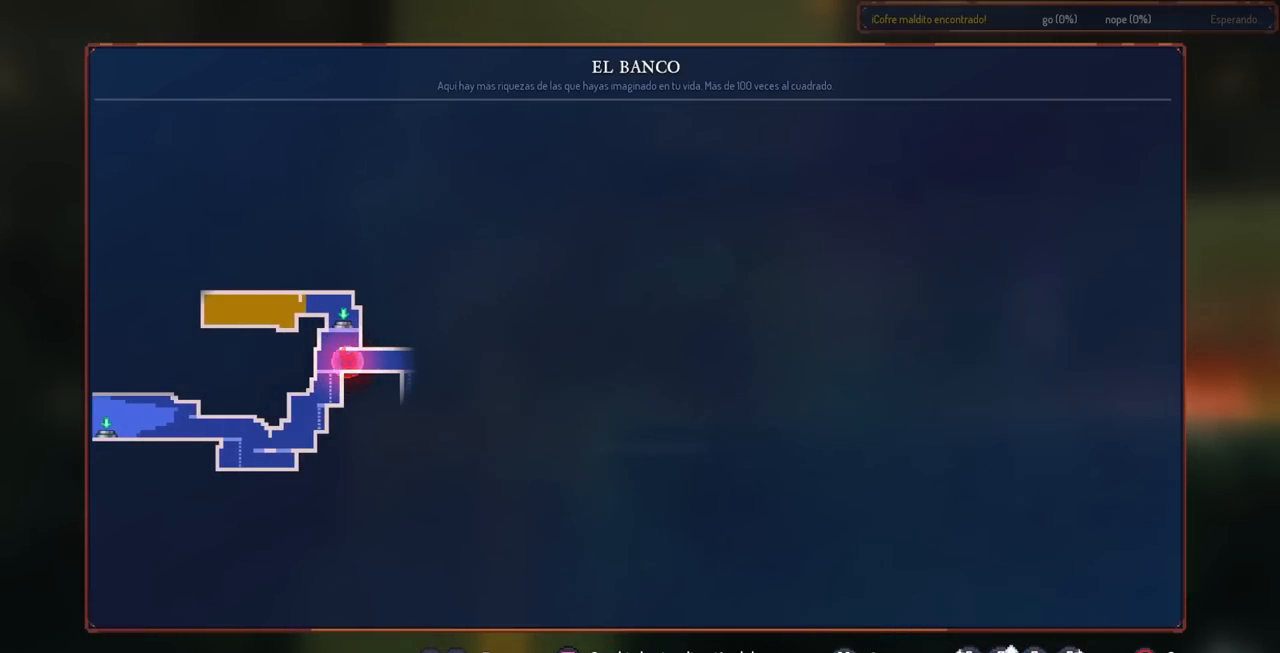
{"buttons": [], "left_stick": "center", "right_stick": "center", "events": [[117, "DPAD_RIGHT", "down"], [133, "CIRCLE", "down"], [250, "CIRCLE", "up"], [467, "DPAD_RIGHT", "up"]]}
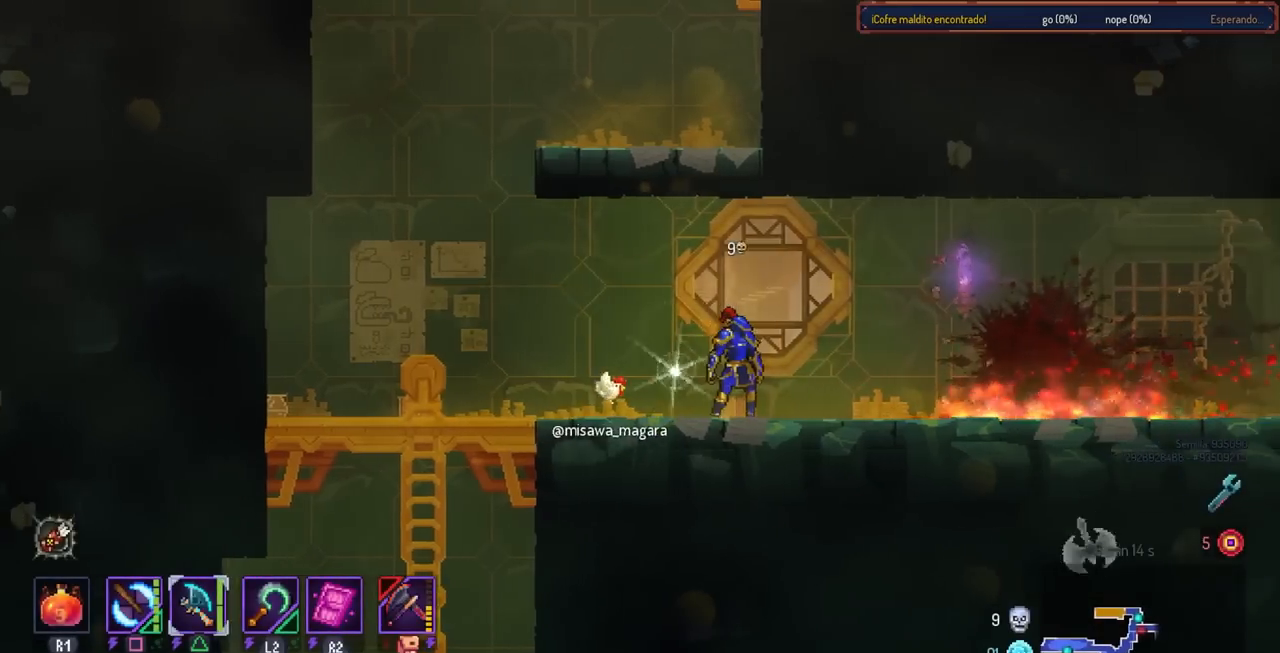
{"buttons": [], "left_stick": "center", "right_stick": "center", "events": [[50, "L3", "down"], [100, "left_stick", "down-right"], [217, "L3", "up"], [217, "left_stick", "up"], [300, "left_stick", "center"]]}
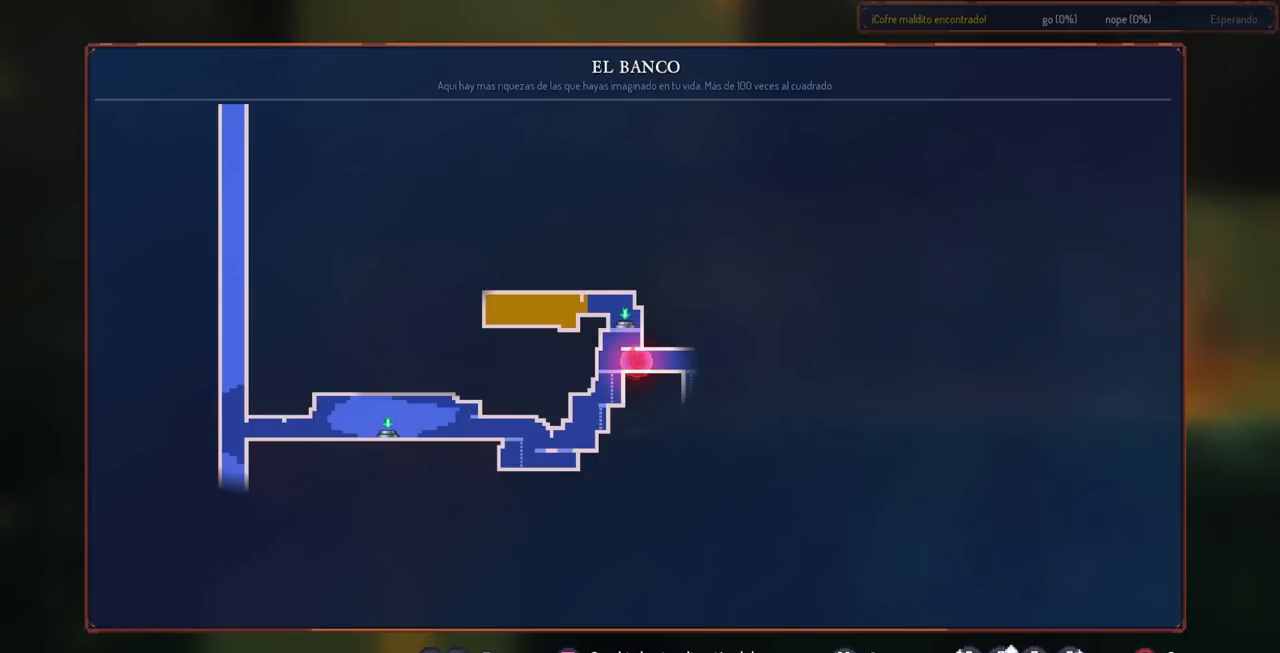
{"buttons": [], "left_stick": "center", "right_stick": "center", "events": []}
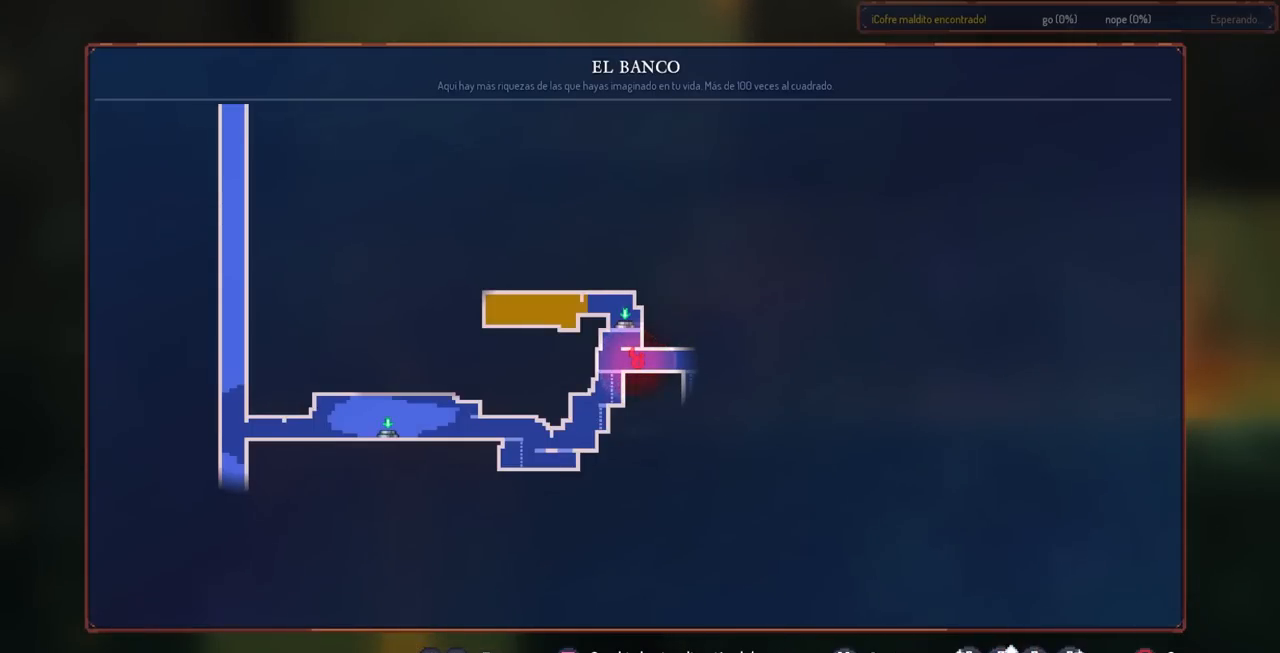
{"buttons": [], "left_stick": "center", "right_stick": "center", "events": []}
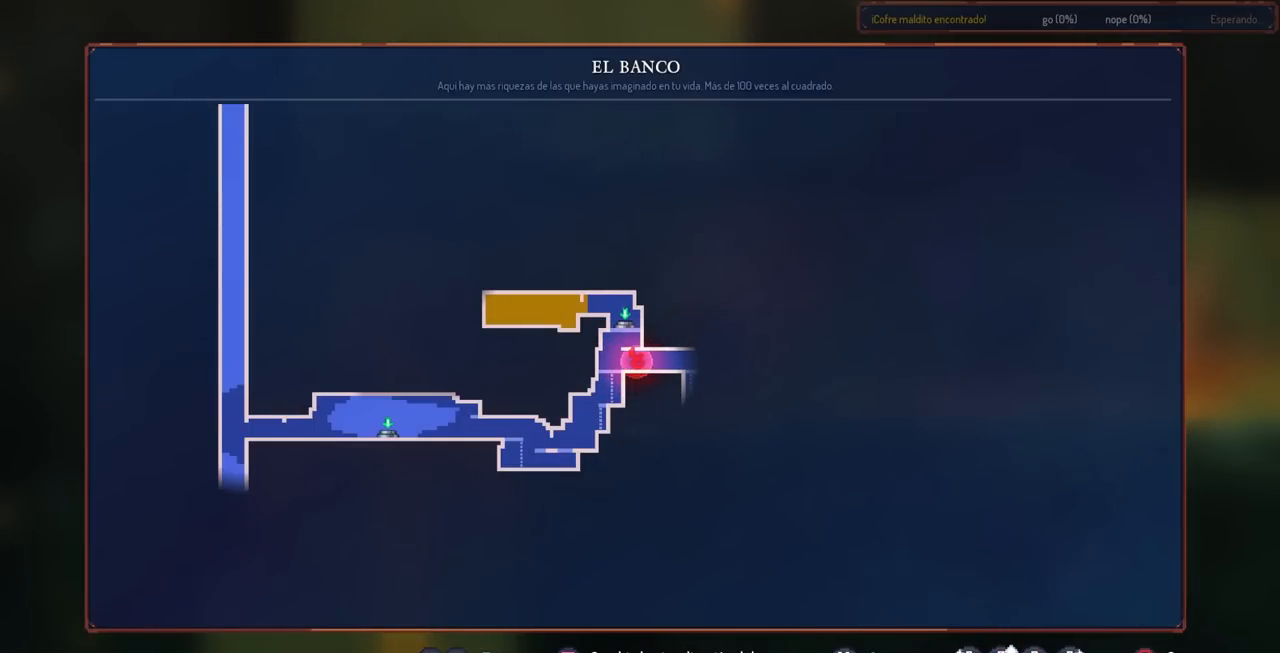
{"buttons": [], "left_stick": "center", "right_stick": "center", "events": []}
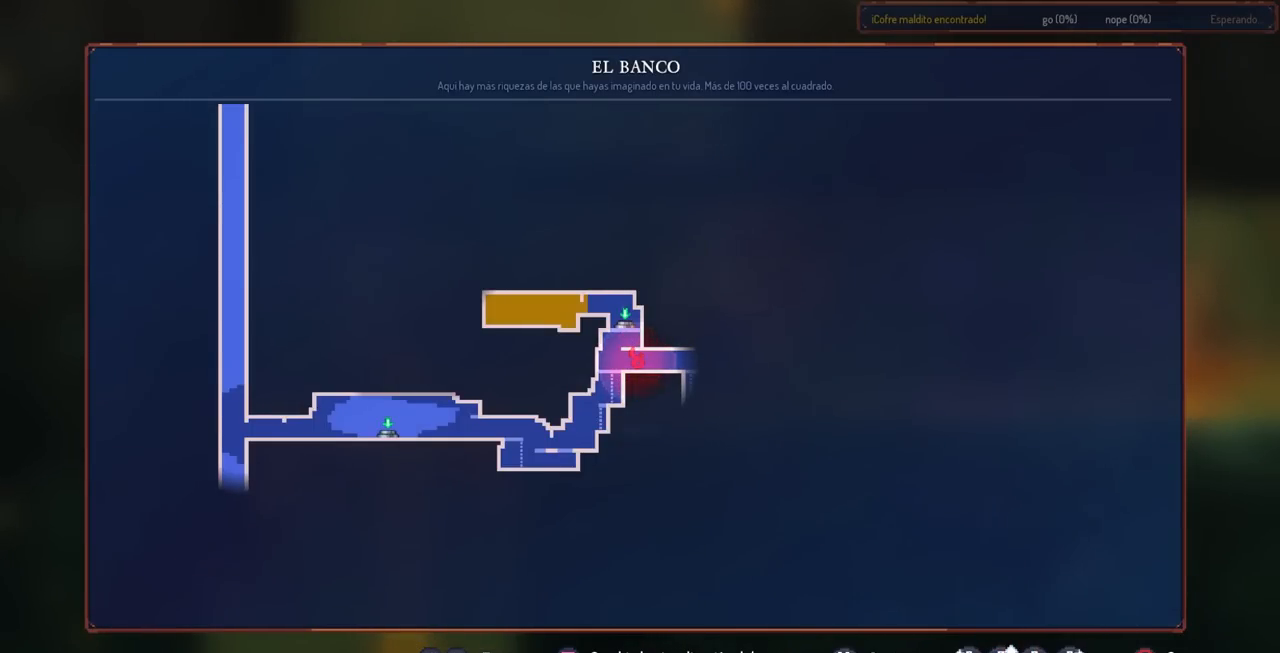
{"buttons": [], "left_stick": "center", "right_stick": "center", "events": []}
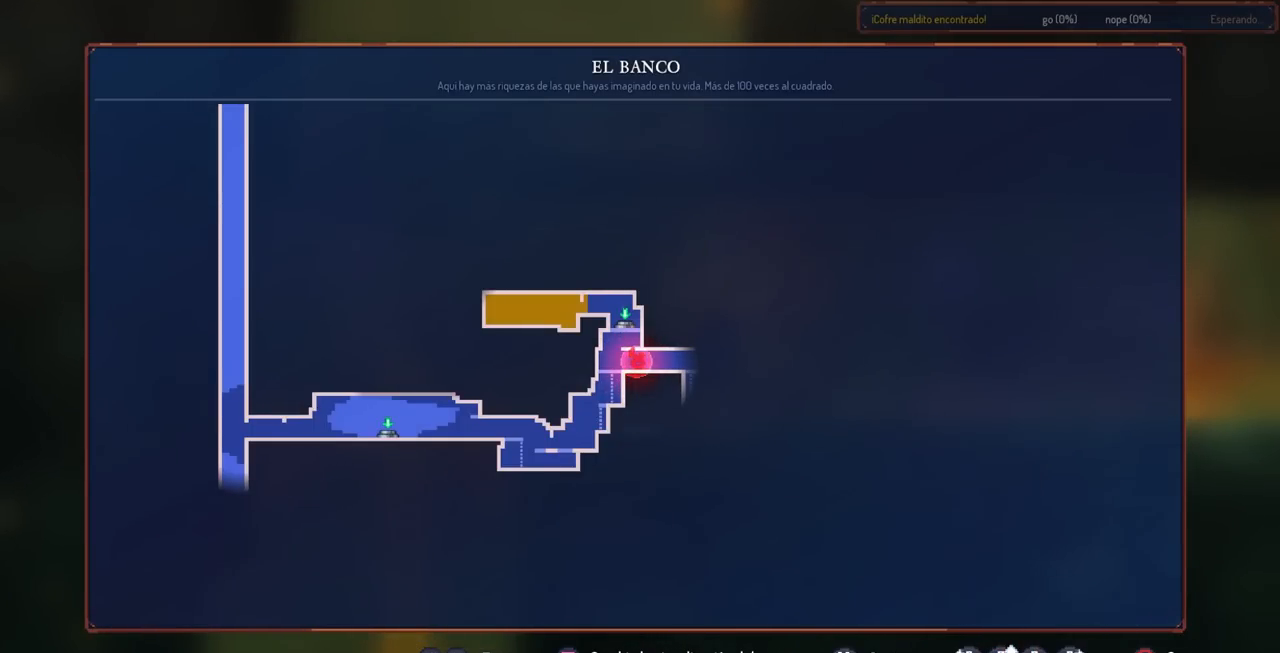
{"buttons": [], "left_stick": "center", "right_stick": "center", "events": []}
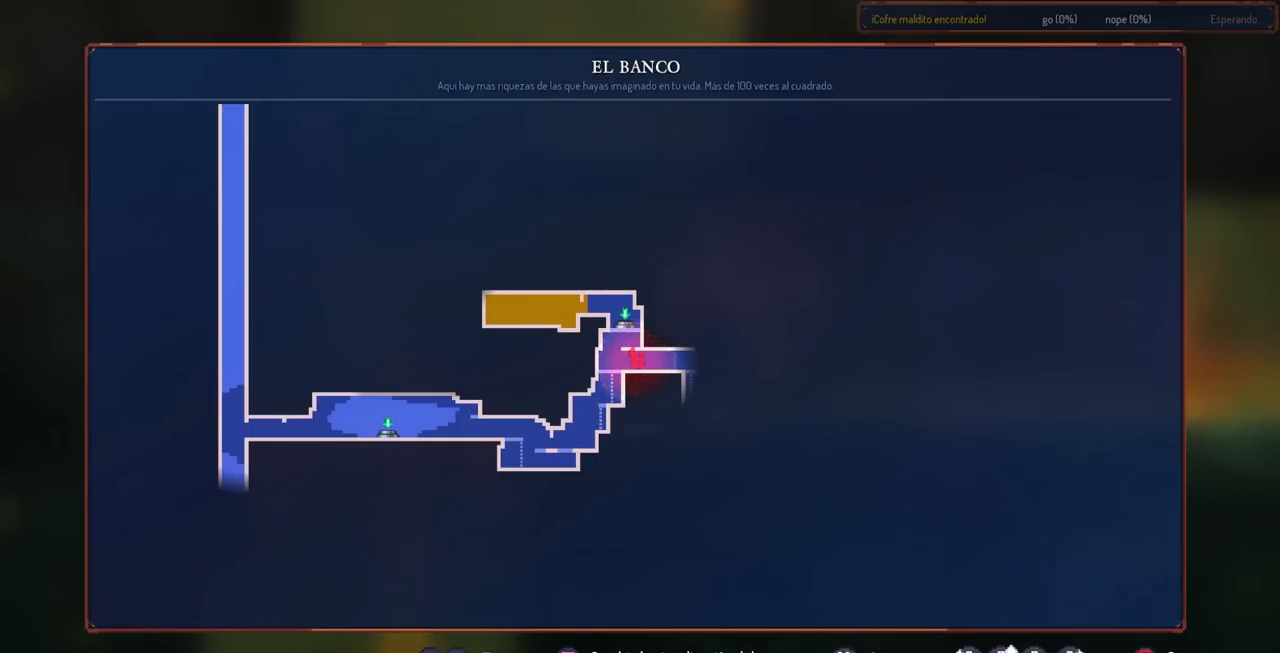
{"buttons": [], "left_stick": "center", "right_stick": "center", "events": []}
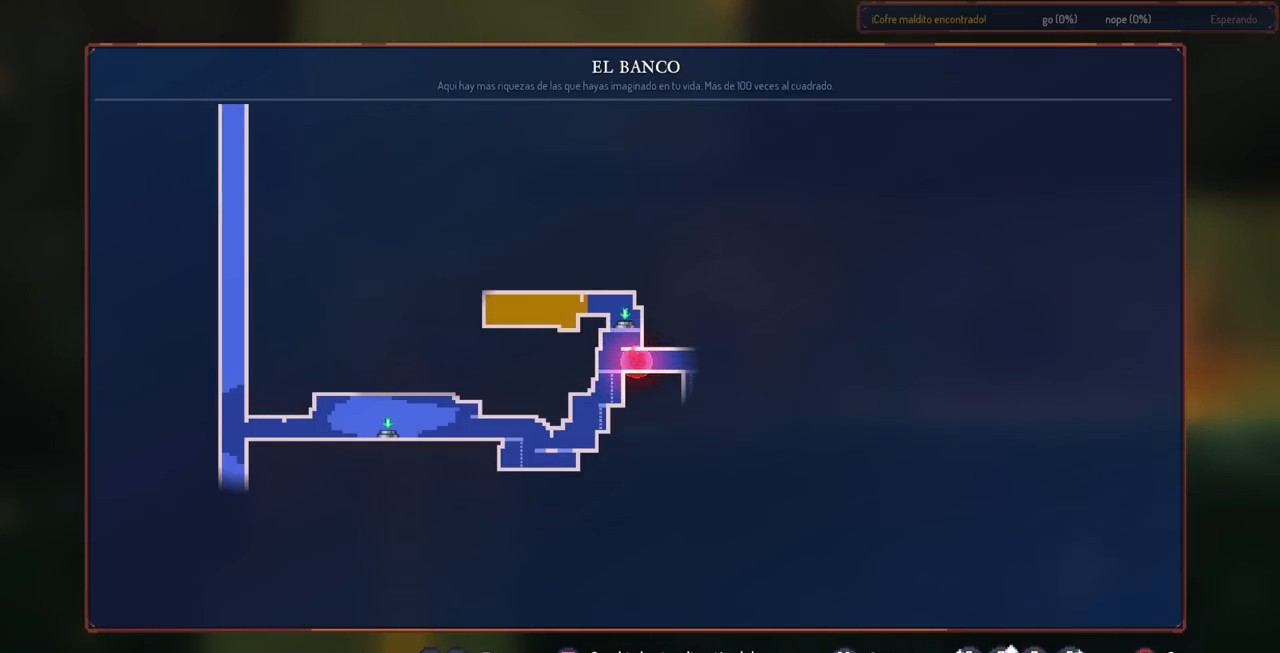
{"buttons": [], "left_stick": "center", "right_stick": "center", "events": []}
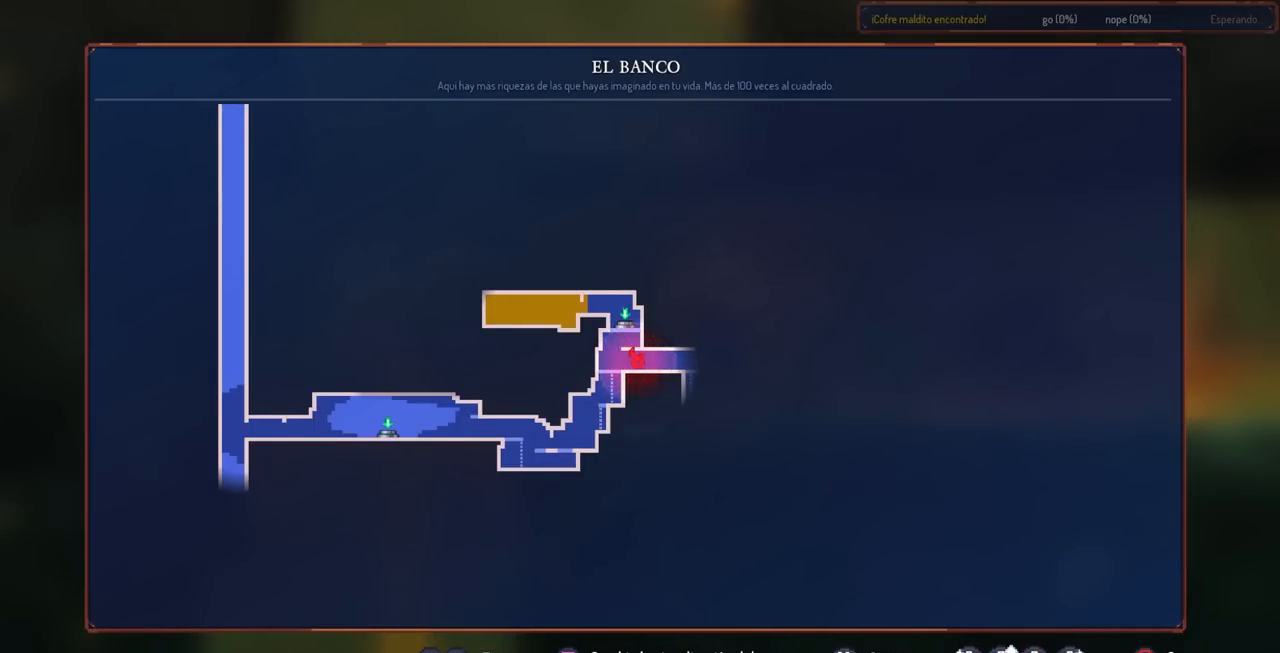
{"buttons": ["DPAD_RIGHT"], "left_stick": "center", "right_stick": "center", "events": [[83, "DPAD_RIGHT", "down"], [117, "CIRCLE", "down"], [233, "CIRCLE", "up"]]}
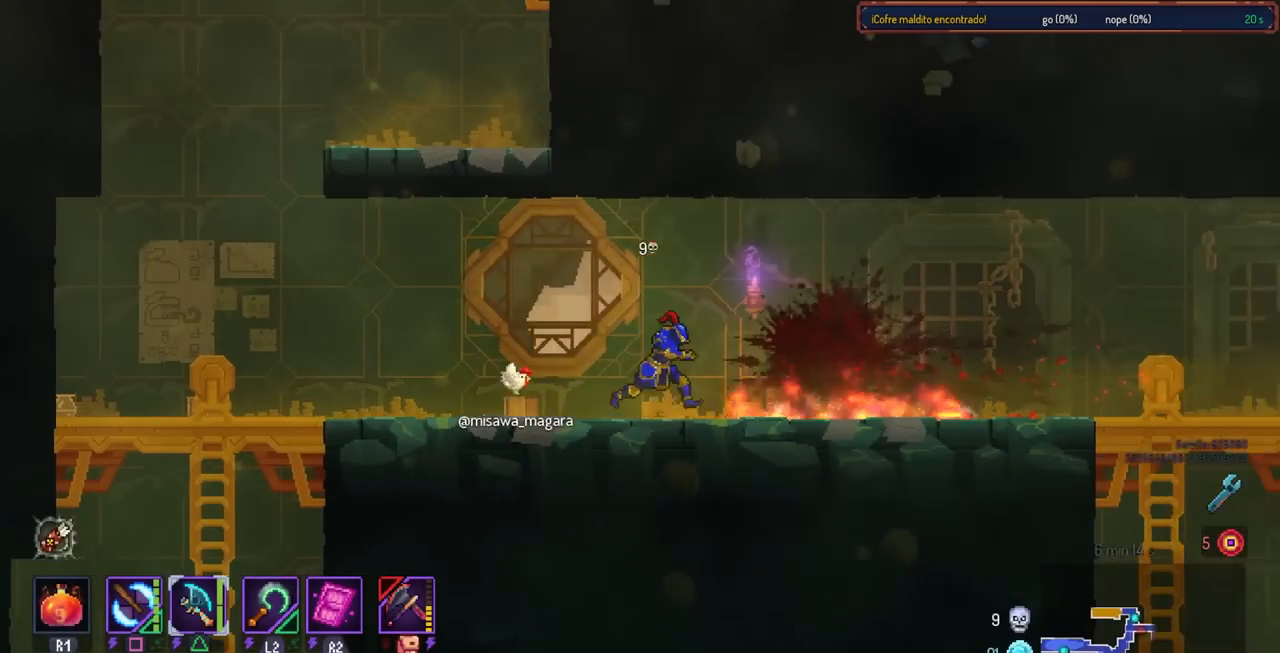
{"buttons": ["DPAD_RIGHT"], "left_stick": "center", "right_stick": "down", "events": [[333, "right_stick", "down"]]}
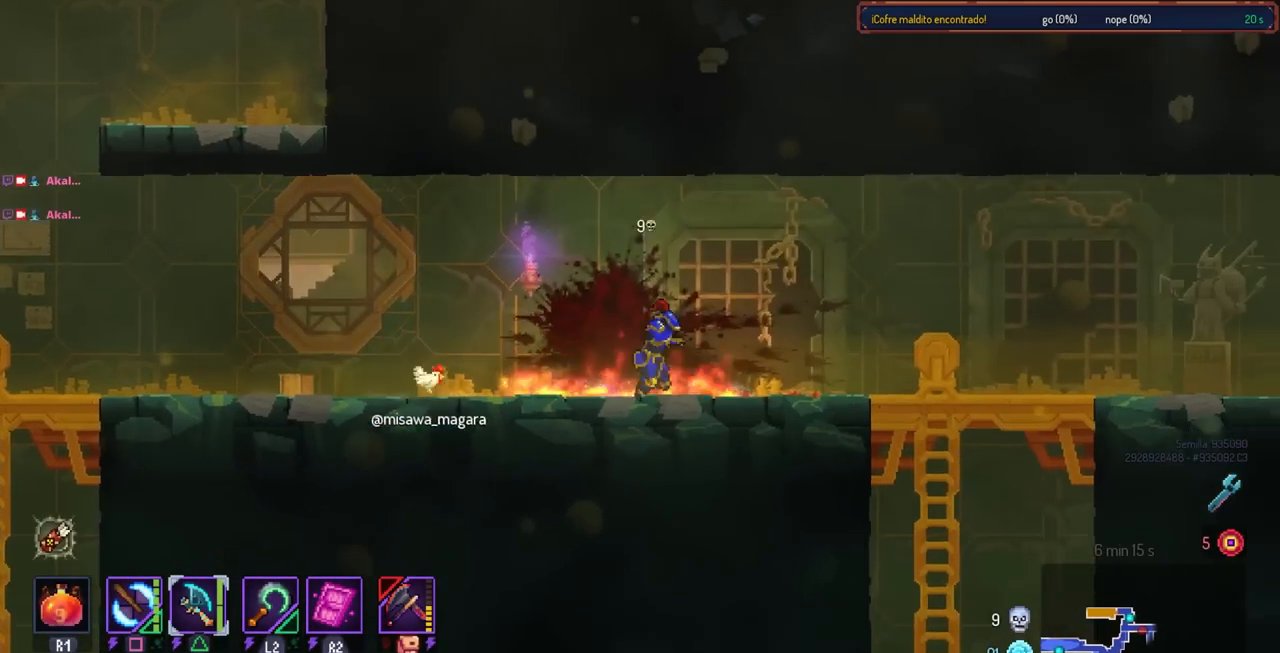
{"buttons": ["DPAD_RIGHT"], "left_stick": "center", "right_stick": "center", "events": [[333, "right_stick", "center"]]}
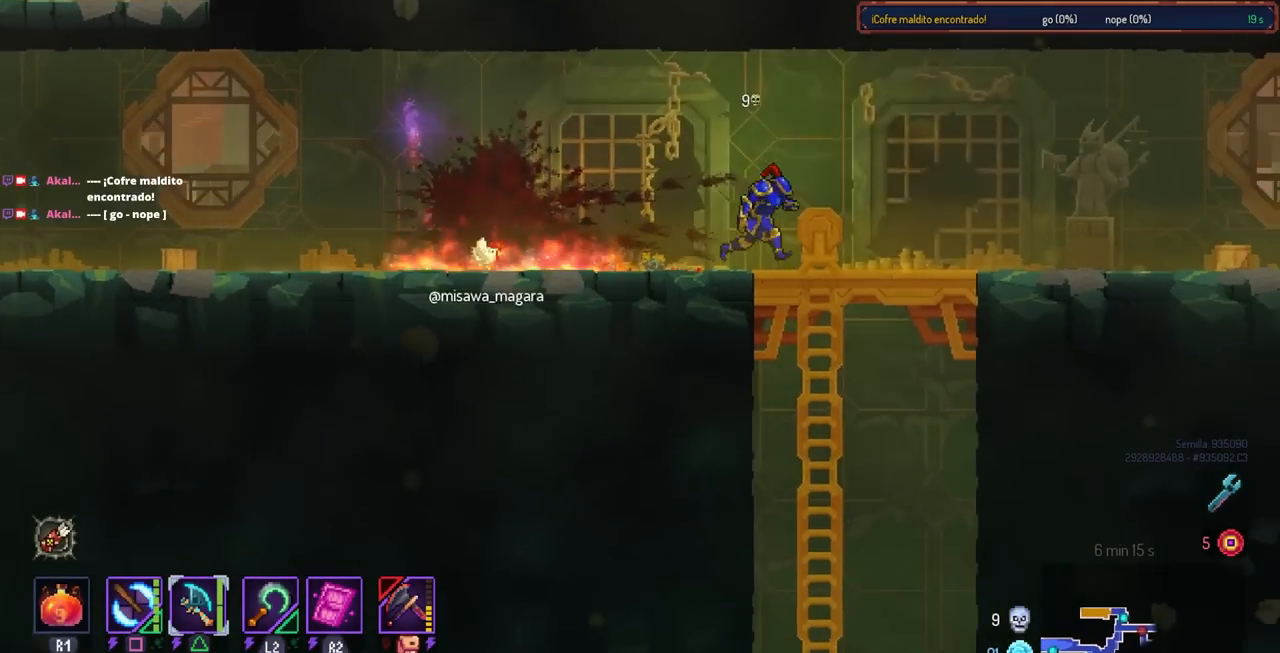
{"buttons": ["CROSS", "DPAD_DOWN"], "left_stick": "center", "right_stick": "center", "events": [[183, "CROSS", "down"], [233, "DPAD_DOWN", "down"], [283, "CROSS", "up"], [283, "DPAD_RIGHT", "up"], [350, "CROSS", "down"]]}
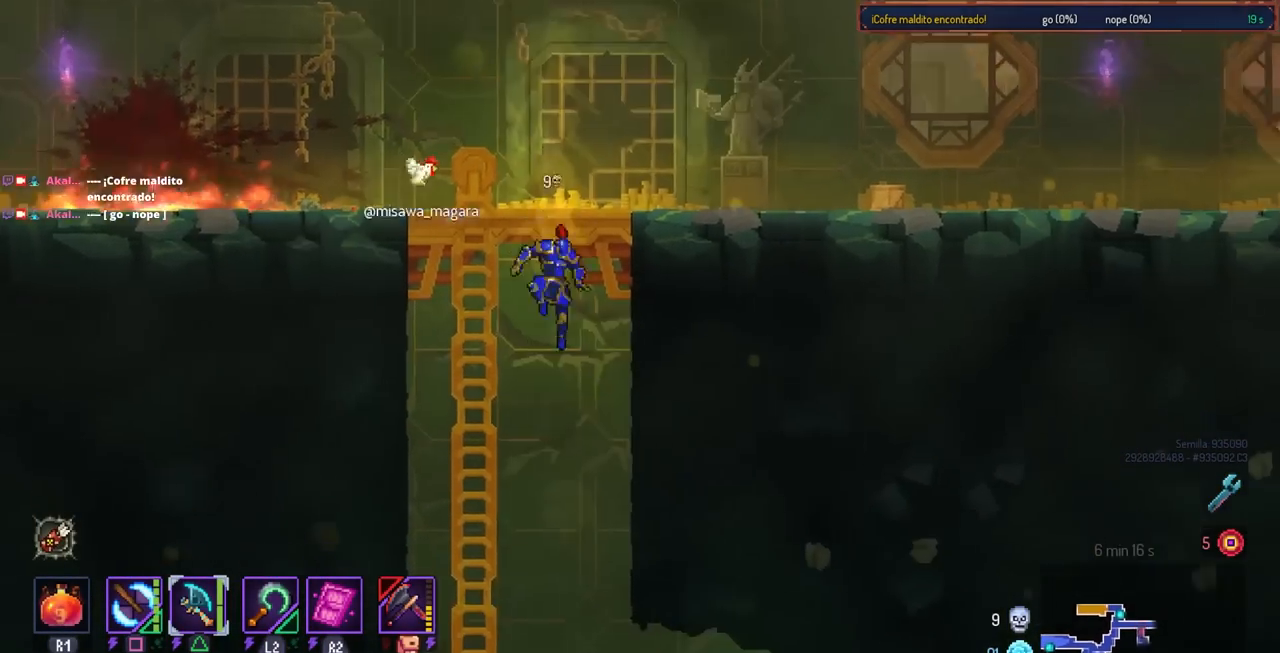
{"buttons": [], "left_stick": "center", "right_stick": "center", "events": [[217, "CIRCLE", "down"], [233, "CROSS", "up"], [267, "CIRCLE", "up"], [267, "DPAD_DOWN", "up"]]}
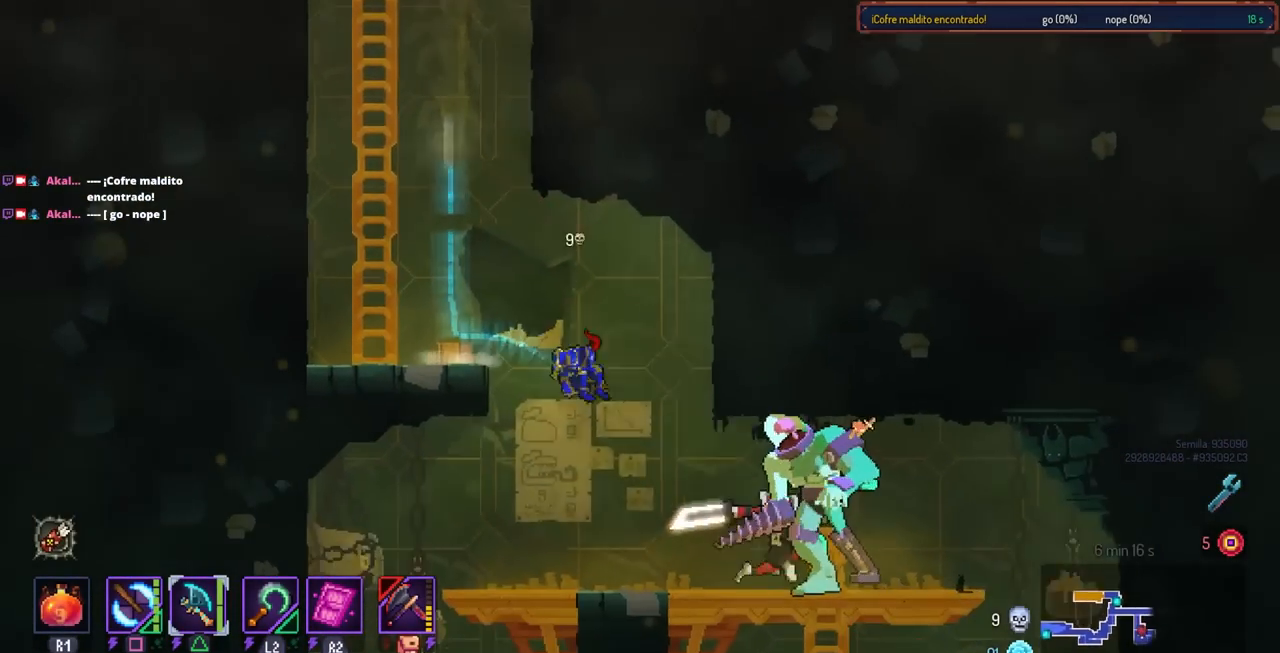
{"buttons": ["DPAD_LEFT"], "left_stick": "center", "right_stick": "center", "events": [[33, "CROSS", "down"], [117, "DPAD_LEFT", "down"], [233, "CROSS", "up"]]}
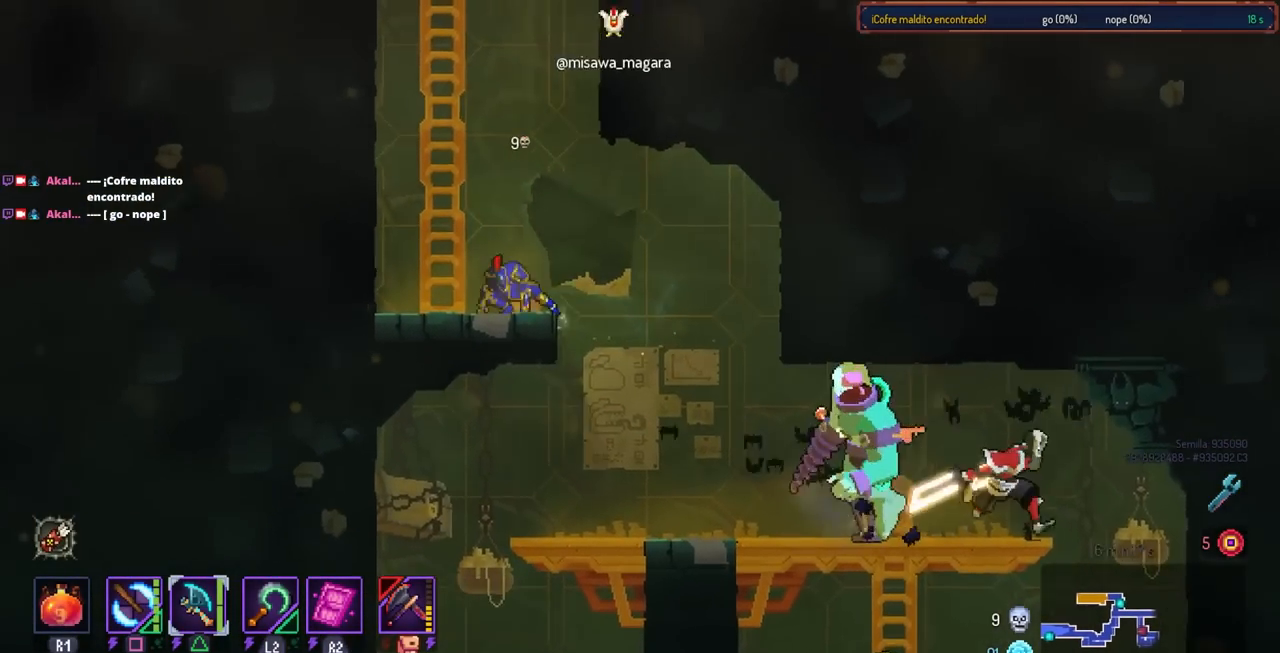
{"buttons": [], "left_stick": "center", "right_stick": "center", "events": [[17, "DPAD_LEFT", "up"], [150, "DPAD_RIGHT", "down"], [183, "DPAD_RIGHT", "up"]]}
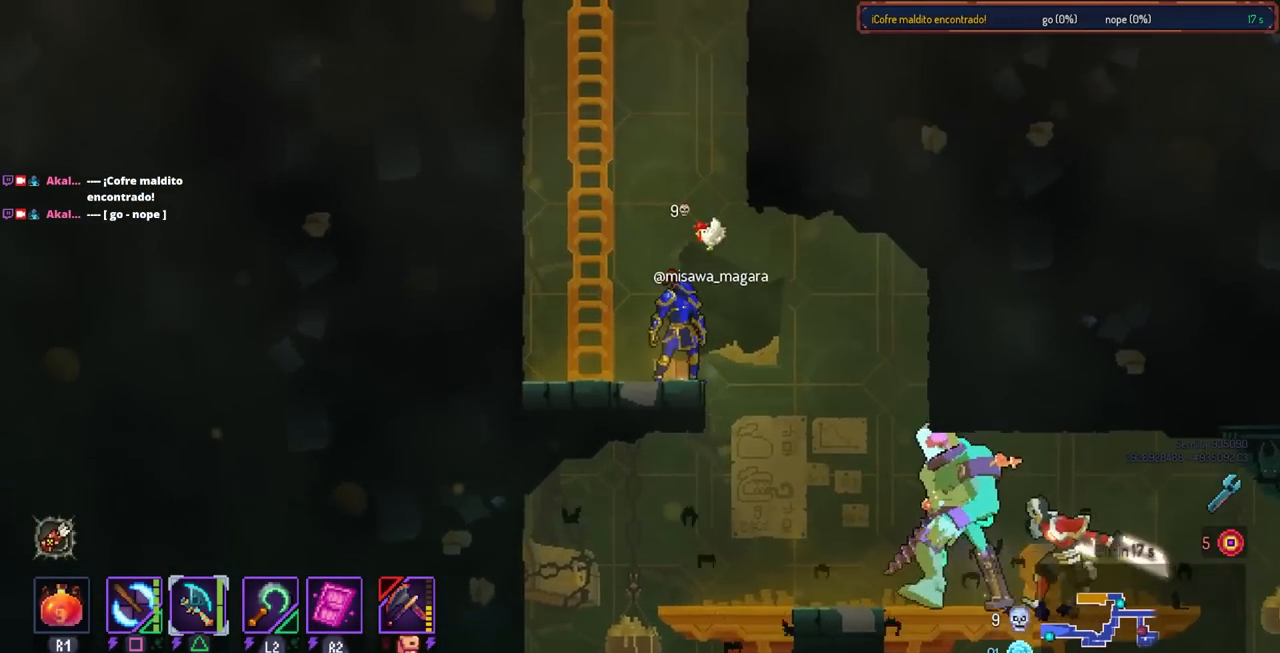
{"buttons": [], "left_stick": "center", "right_stick": "center", "events": []}
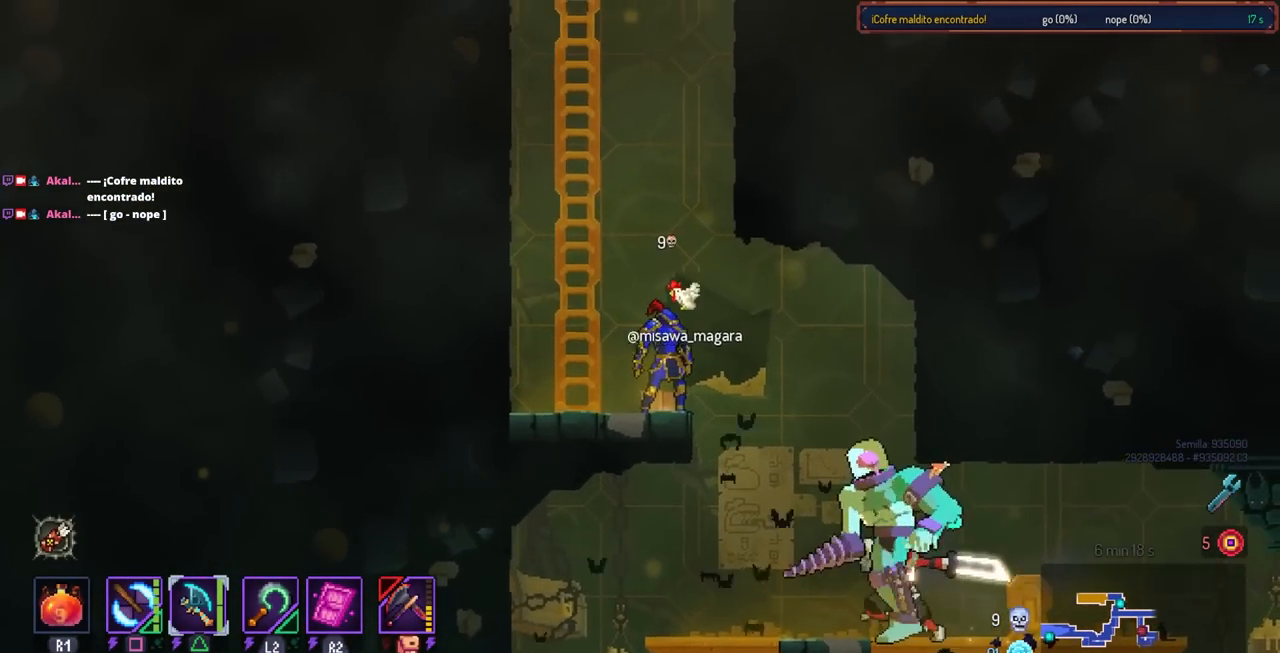
{"buttons": ["DPAD_RIGHT"], "left_stick": "center", "right_stick": "center", "events": [[83, "CROSS", "down"], [83, "DPAD_RIGHT", "down"], [167, "CROSS", "up"]]}